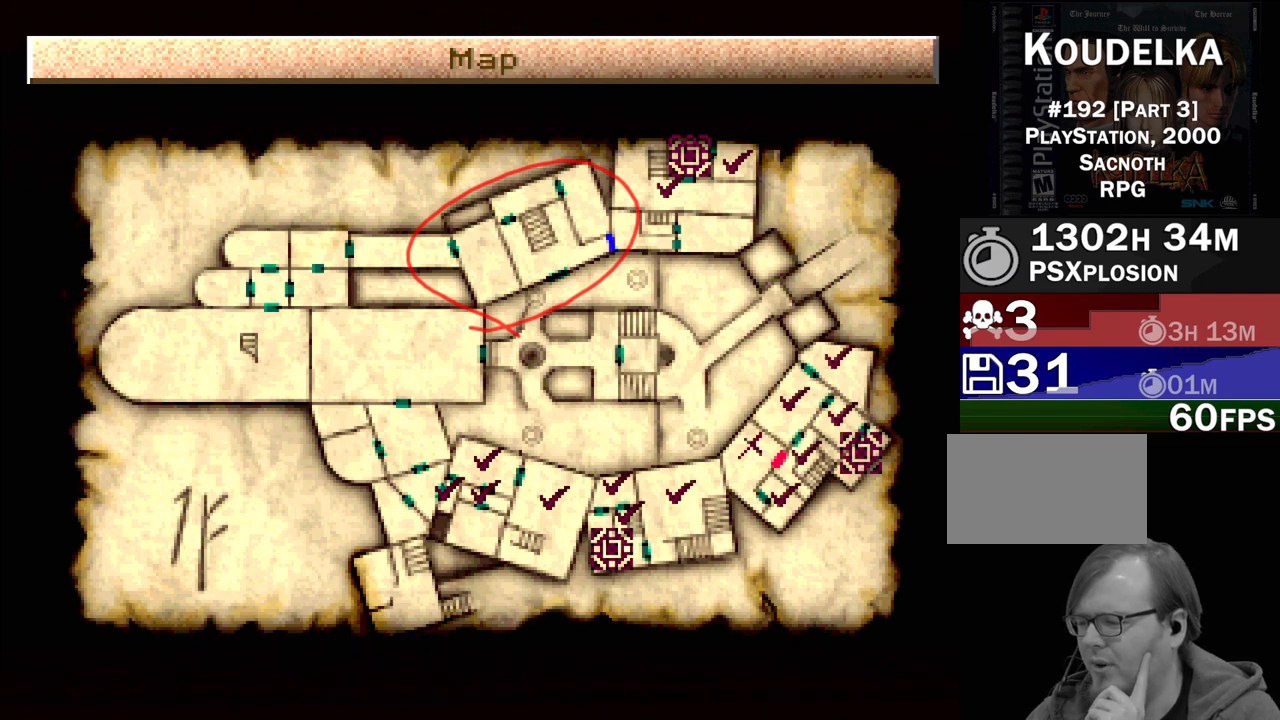
Gameplay with a controller (PlayStation layout); each line is a JSON object with the inputs held at the frame after it. "events" lists button and stick changes between this image and that frame as [ms after this image, input, new state], when the widget could be followed in between. Not read: L3 R3.
{"buttons": [], "events": [[150, "DPAD_UP", "down"], [233, "DPAD_UP", "up"]]}
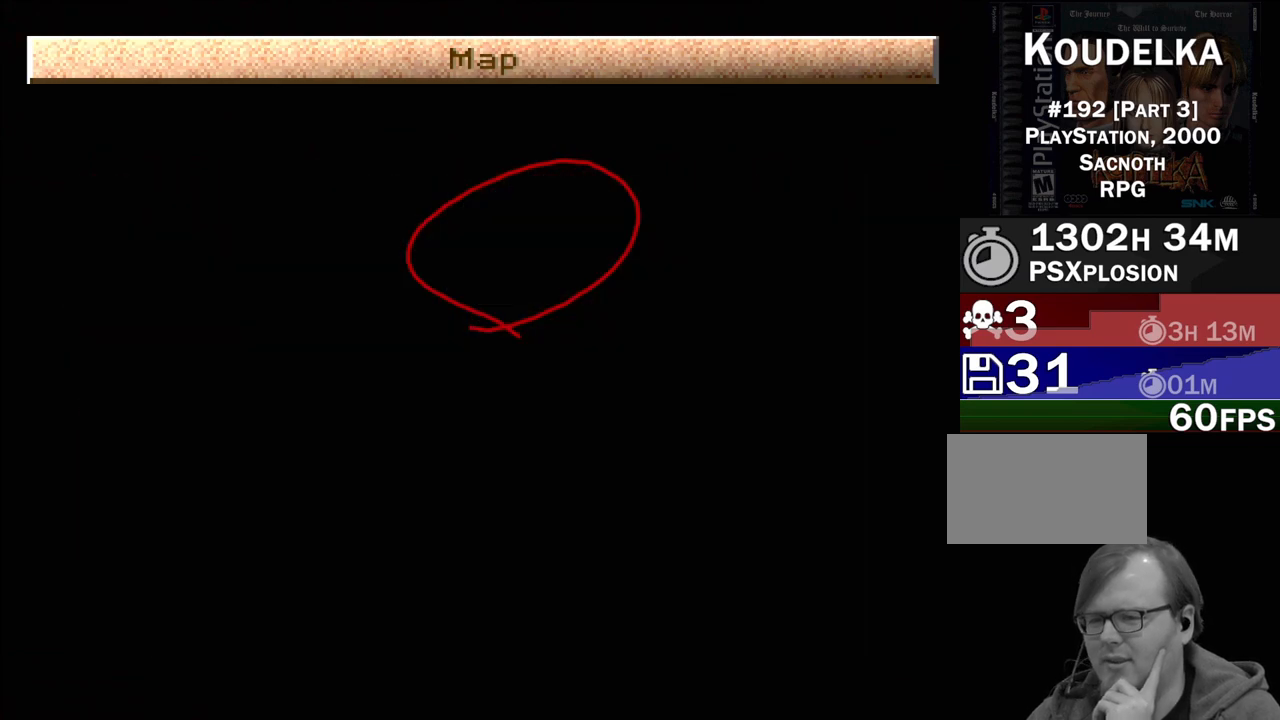
{"buttons": [], "events": []}
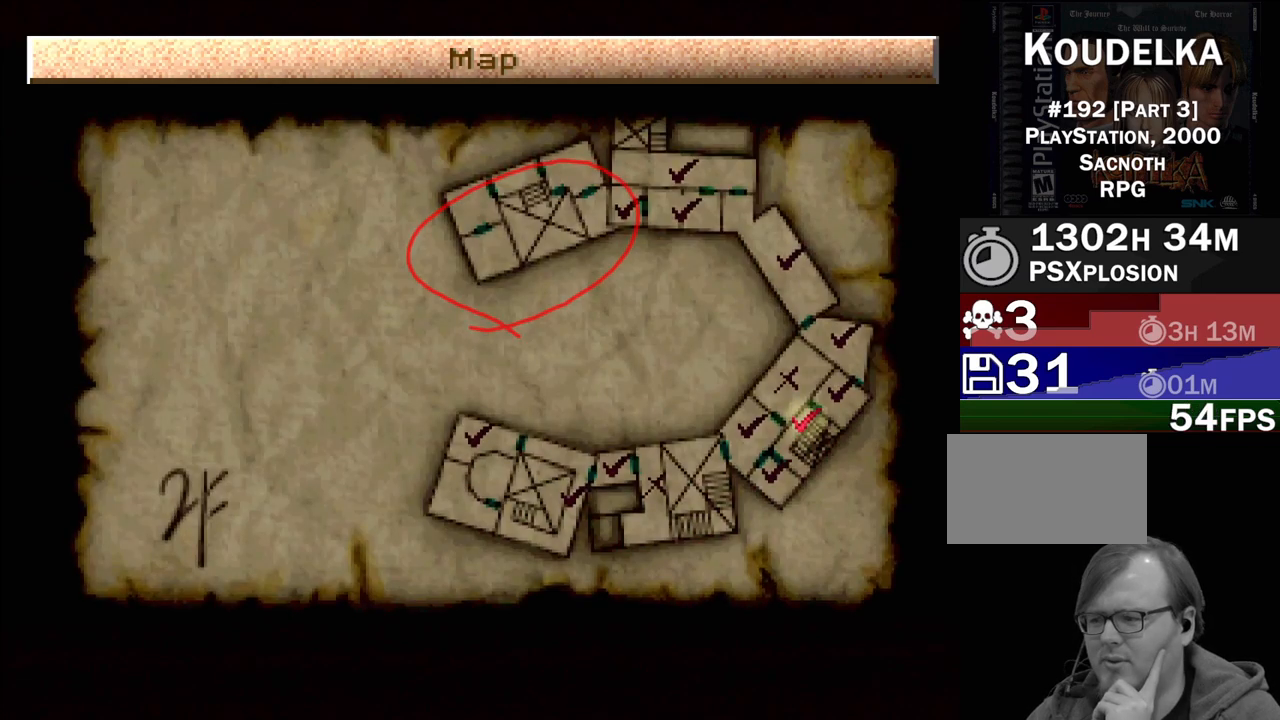
{"buttons": [], "events": []}
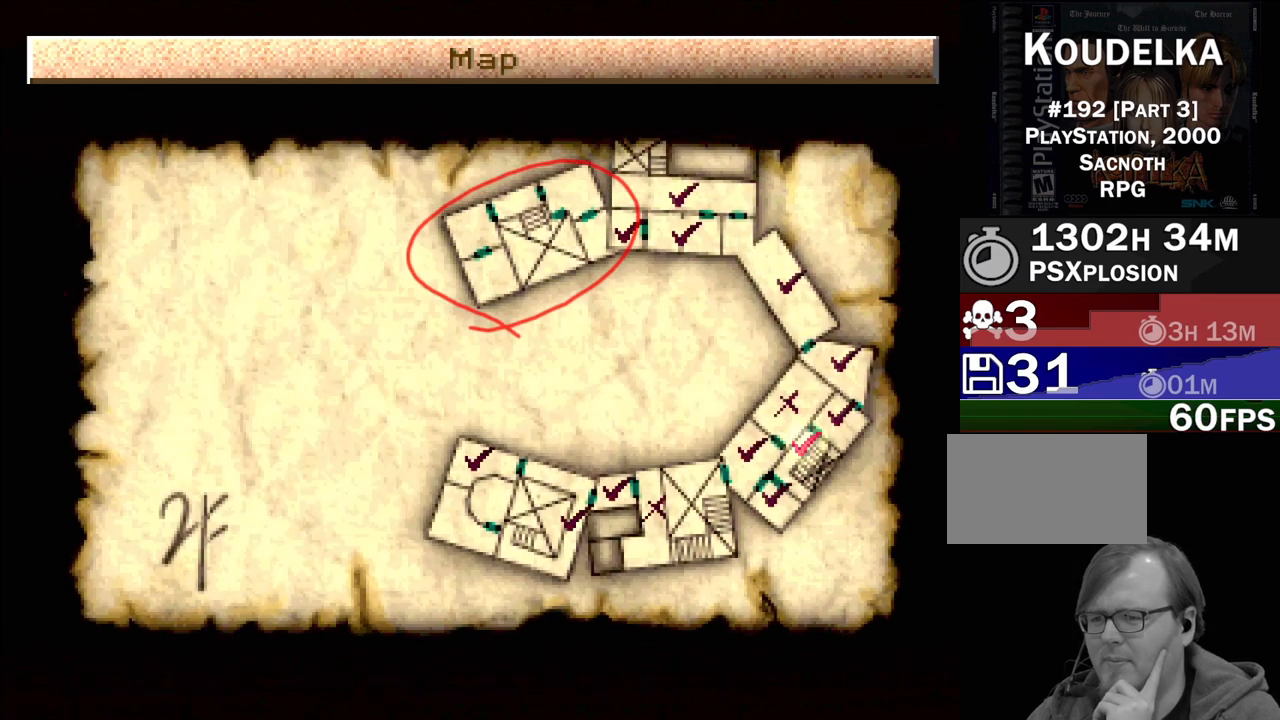
{"buttons": [], "events": []}
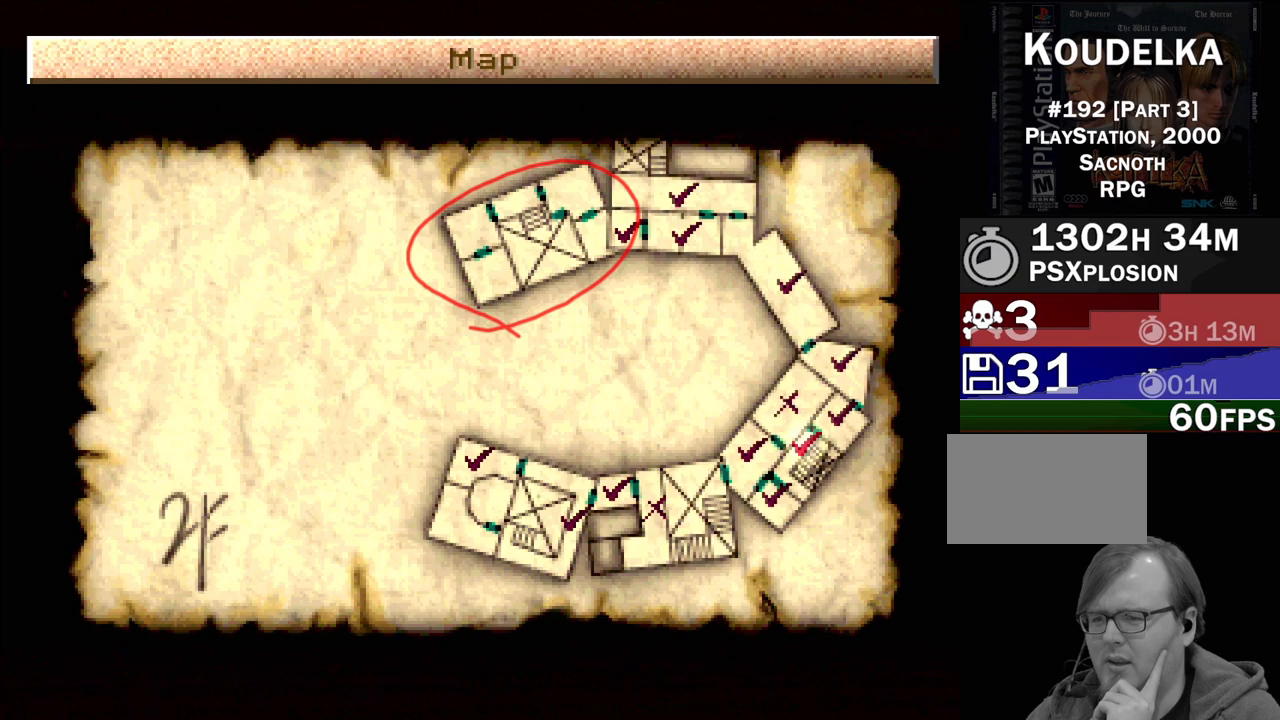
{"buttons": [], "events": []}
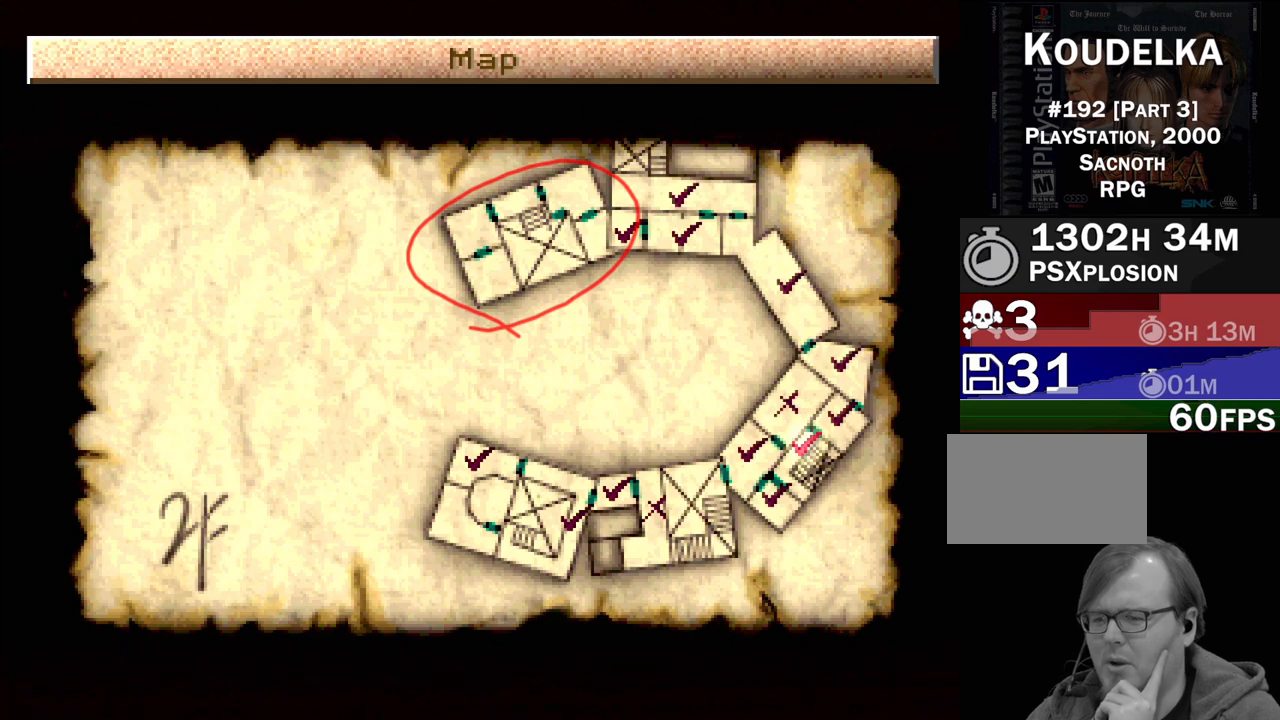
{"buttons": [], "events": [[150, "DPAD_UP", "down"], [267, "DPAD_UP", "up"]]}
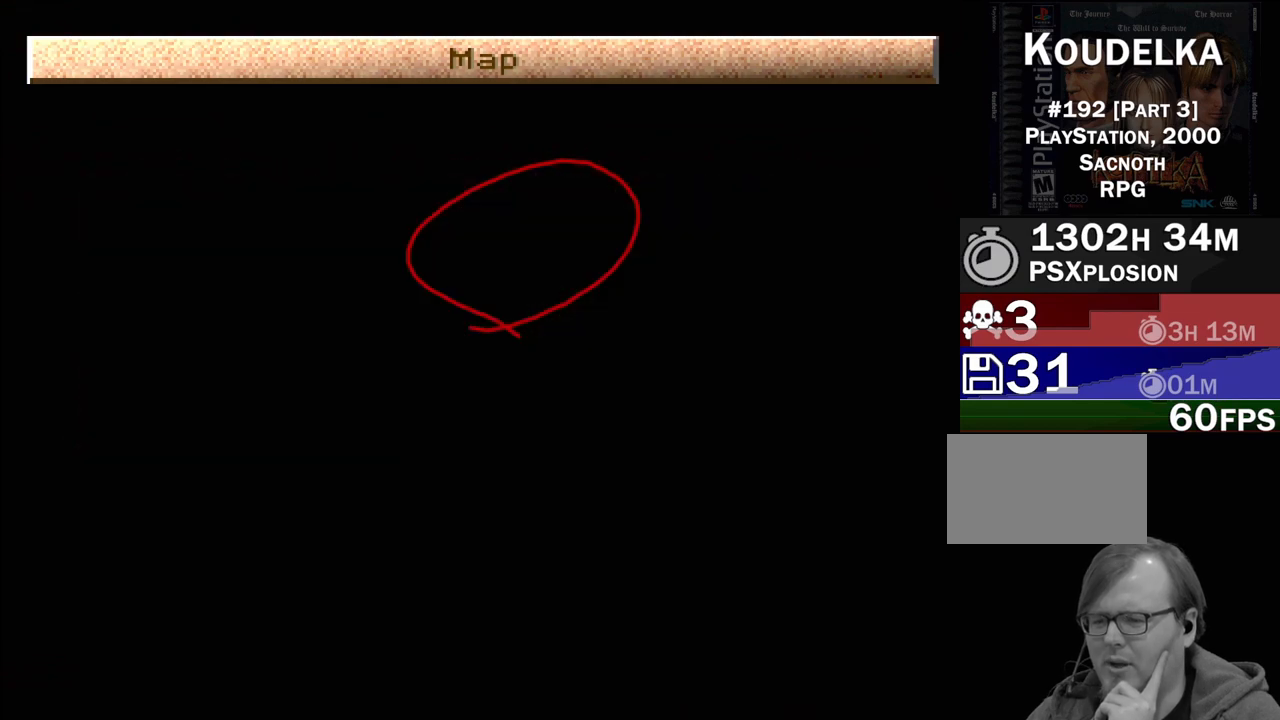
{"buttons": [], "events": []}
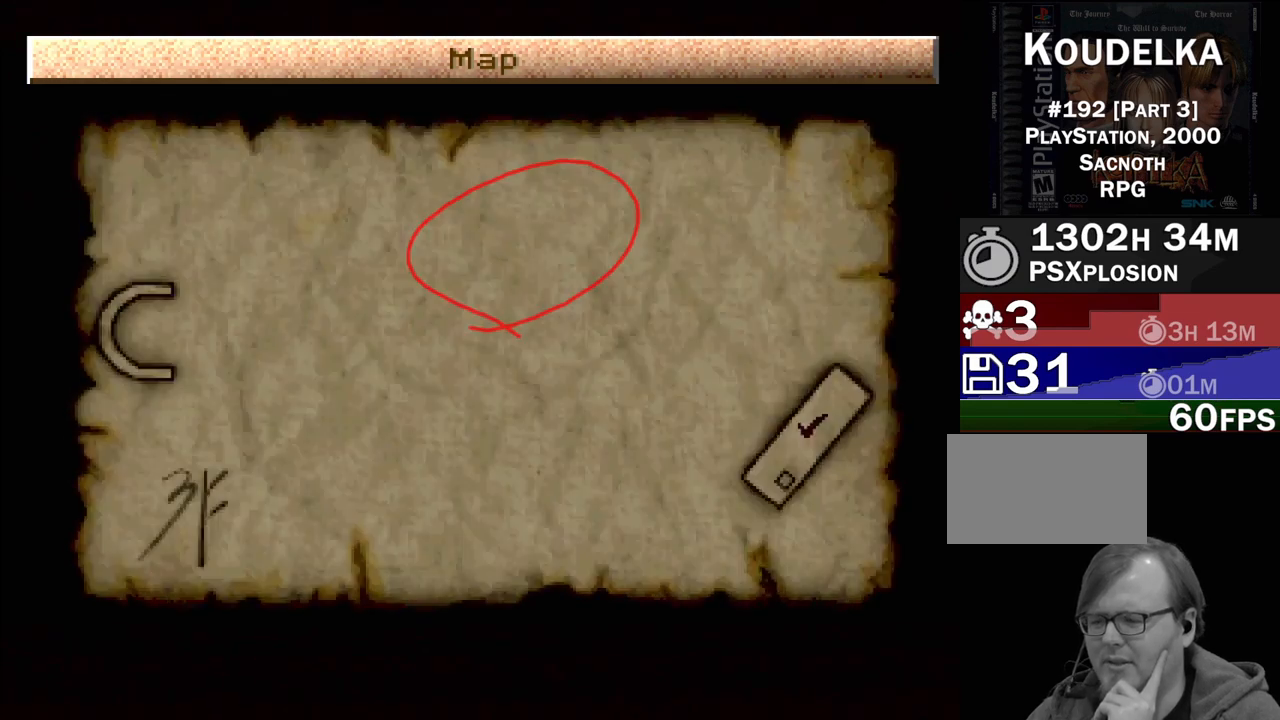
{"buttons": [], "events": []}
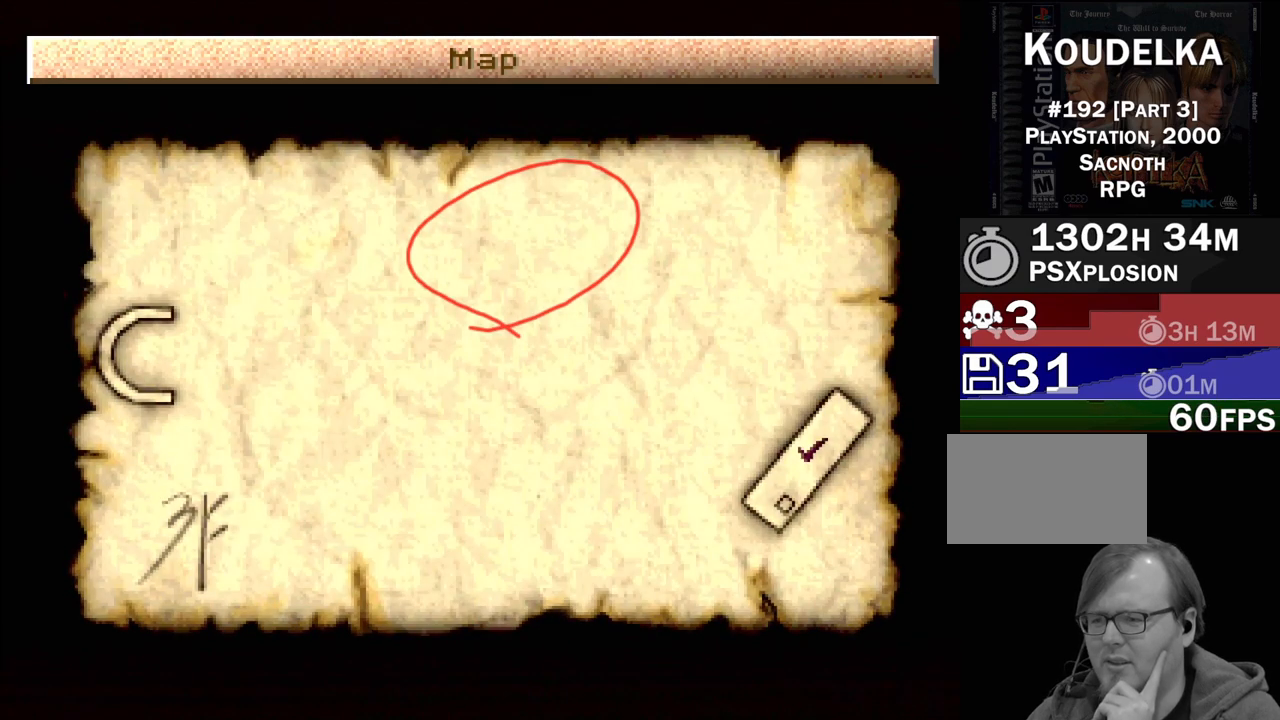
{"buttons": ["DPAD_DOWN"], "events": [[433, "DPAD_DOWN", "down"]]}
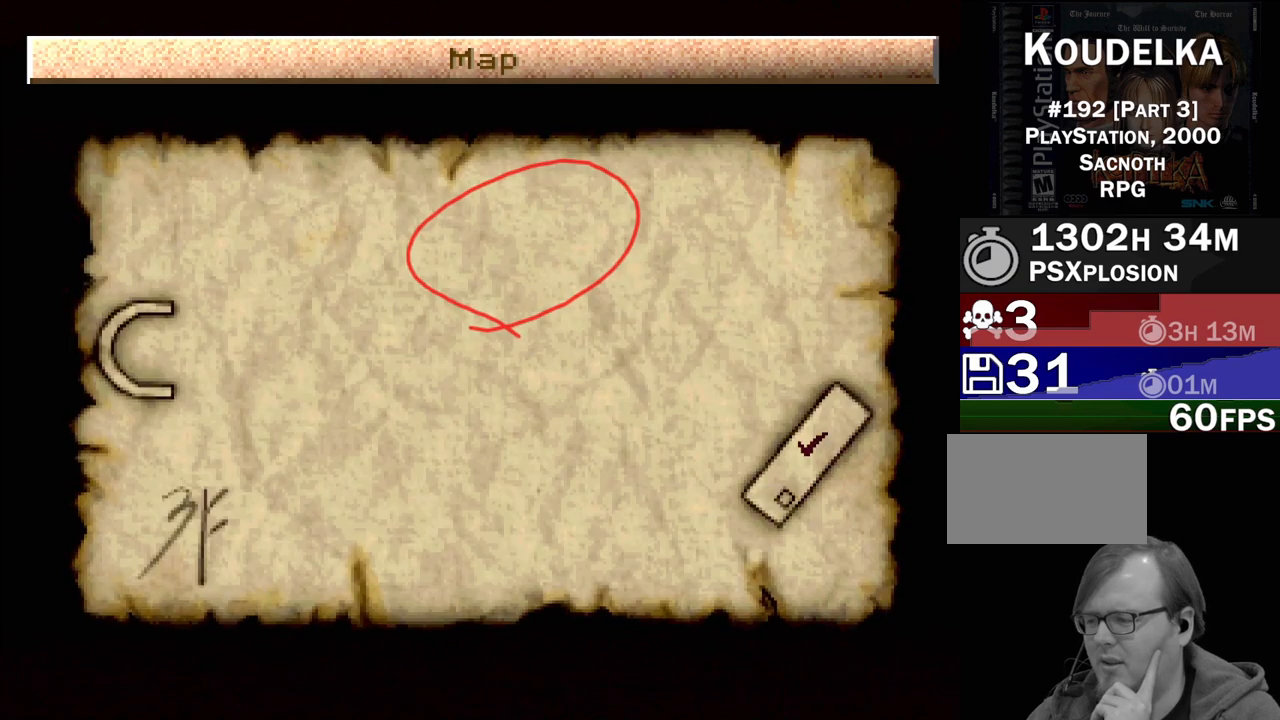
{"buttons": [], "events": [[17, "DPAD_DOWN", "up"]]}